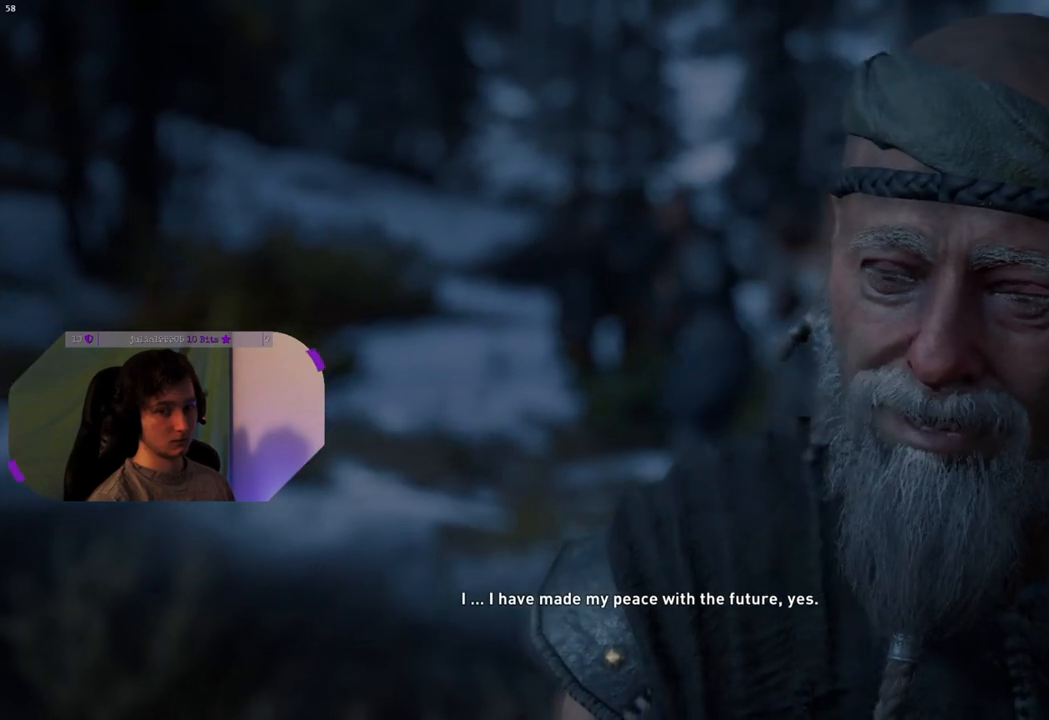
Gameplay with a controller (PlayStation layout); each line is a JSON object with the inputs held at the frame after it. "events" lists button and stick changes between this image and that frame as [ms after this image, input, new state], when the widget could be followed in between.
{"buttons": [], "left_stick": "up-right", "right_stick": "up-left", "events": [[50, "left_stick", "down-left"], [67, "right_stick", "down-right"], [133, "left_stick", "up-left"], [183, "right_stick", "up-left"], [217, "left_stick", "up-right"], [300, "left_stick", "down-right"], [333, "right_stick", "down-right"], [350, "left_stick", "down-left"], [417, "left_stick", "up-left"], [433, "right_stick", "up-right"], [500, "left_stick", "up-right"], [500, "right_stick", "up-left"]]}
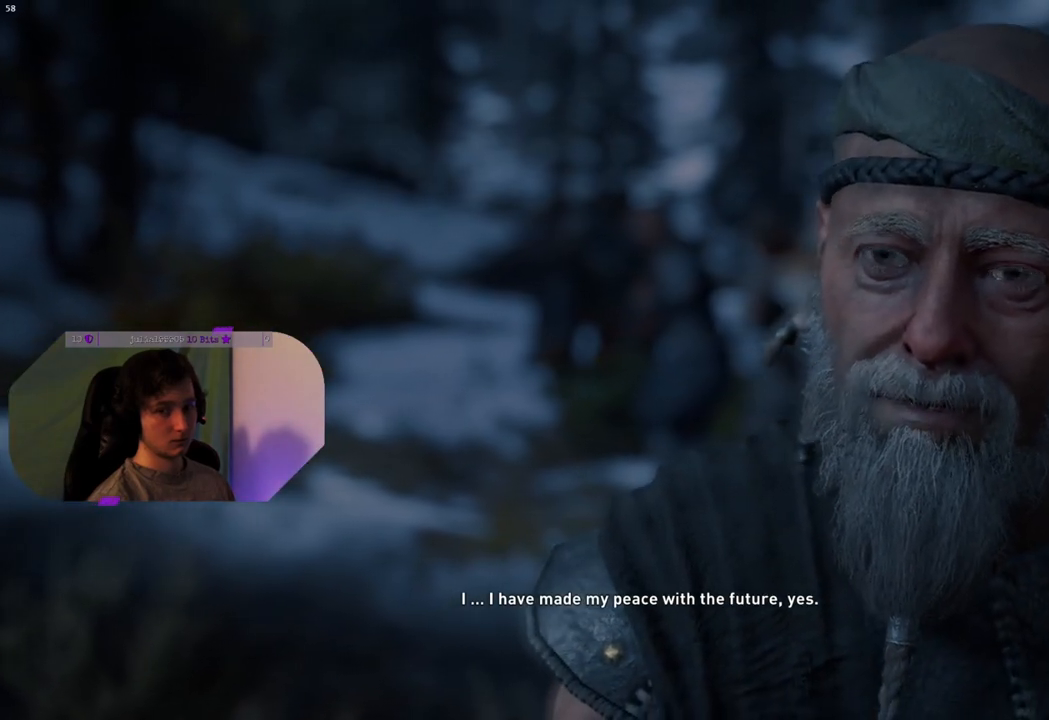
{"buttons": [], "left_stick": "center", "right_stick": "center", "events": [[67, "left_stick", "down-right"], [67, "right_stick", "down-left"], [117, "left_stick", "down-left"], [117, "right_stick", "down-right"], [183, "left_stick", "up-left"], [183, "right_stick", "up-right"], [267, "left_stick", "up-right"], [267, "right_stick", "up-left"], [383, "right_stick", "center"], [400, "left_stick", "center"]]}
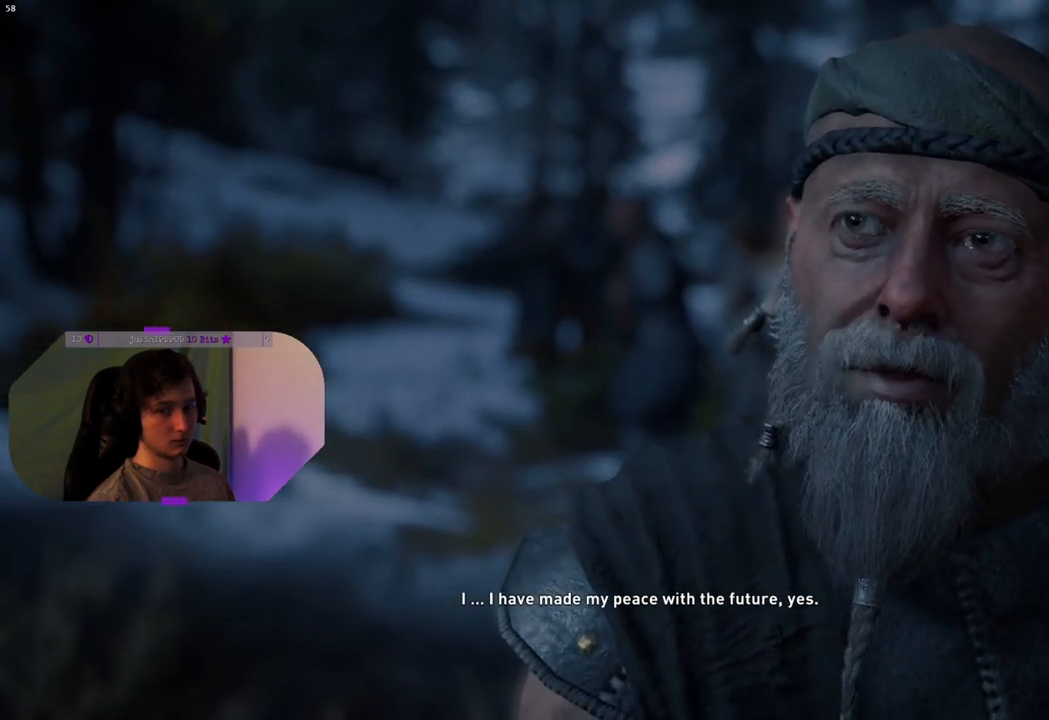
{"buttons": ["R3"], "left_stick": "center", "right_stick": "center", "events": [[33, "R3", "down"], [50, "L3", "down"], [150, "R3", "up"], [167, "L3", "up"], [233, "R3", "down"], [250, "L3", "down"], [333, "R3", "up"], [350, "L3", "up"], [400, "L3", "down"], [417, "R3", "down"], [500, "L3", "up"]]}
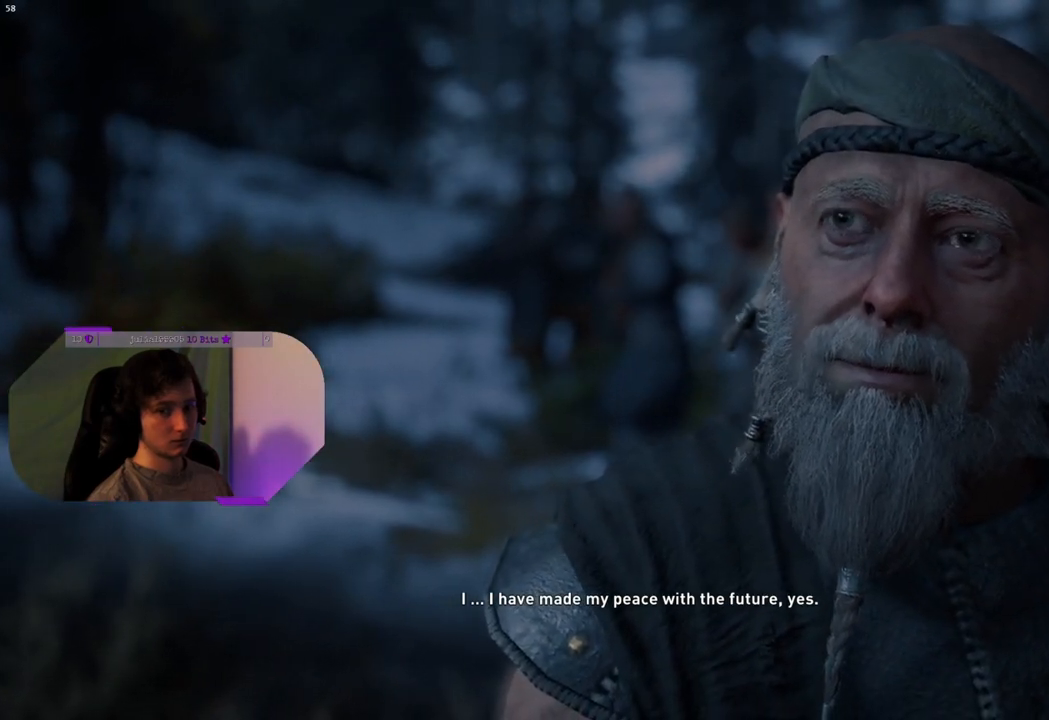
{"buttons": ["L3"], "left_stick": "center", "right_stick": "center", "events": [[17, "R3", "up"], [100, "L3", "down"], [100, "R3", "down"], [167, "L3", "up"], [167, "R3", "up"], [250, "L3", "down"], [250, "R3", "down"], [333, "L3", "up"], [333, "R3", "up"], [433, "L3", "down"], [433, "R3", "down"], [500, "R3", "up"]]}
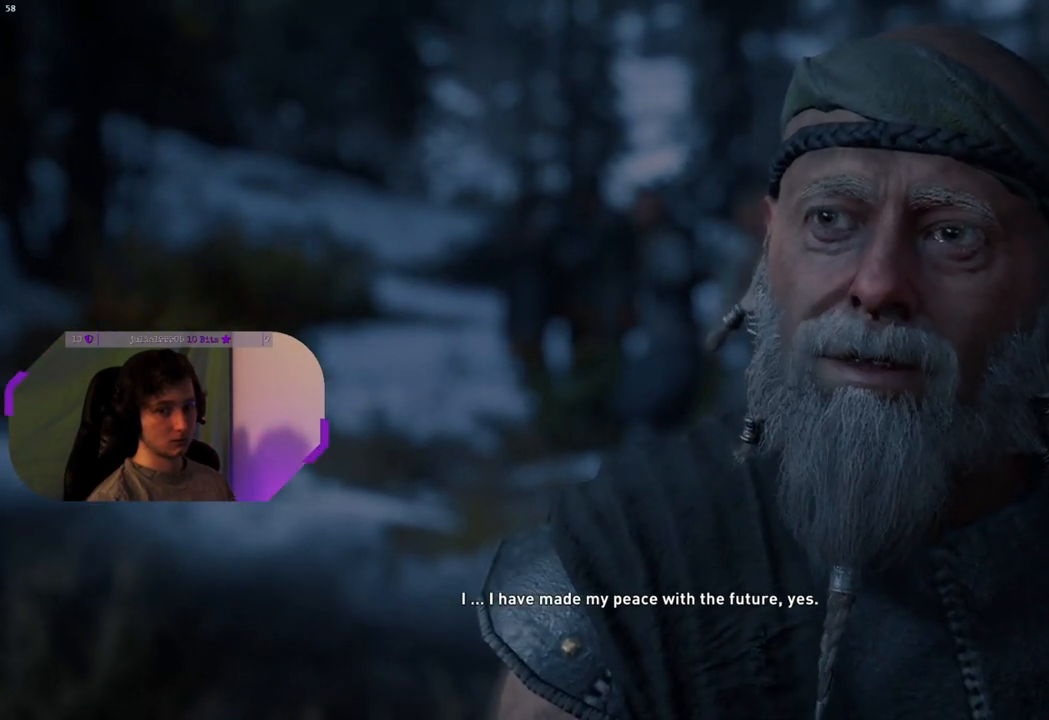
{"buttons": ["R2"], "left_stick": "center", "right_stick": "center", "events": [[17, "L3", "up"], [133, "L2", "down"], [217, "R2", "down"], [283, "L2", "up"], [367, "L2", "down"], [367, "R2", "up"], [483, "R2", "down"], [500, "L2", "up"]]}
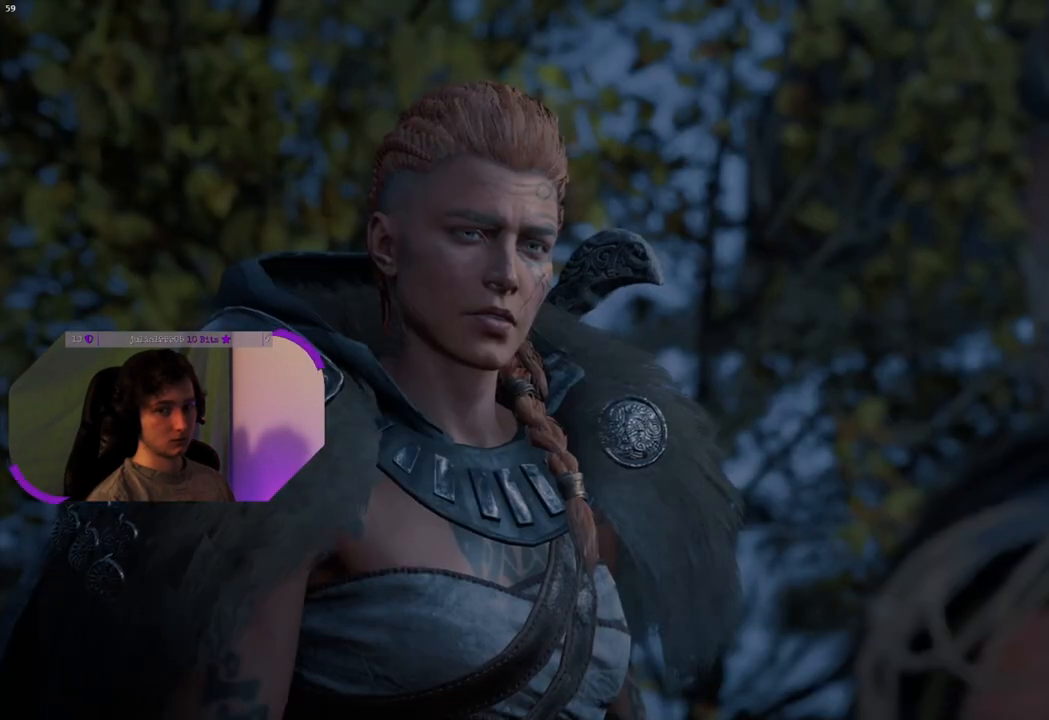
{"buttons": ["L2", "R2"], "left_stick": "center", "right_stick": "center", "events": [[67, "L2", "down"], [117, "R2", "up"], [183, "R2", "down"], [200, "L2", "up"], [250, "L2", "down"], [333, "R2", "up"], [367, "L2", "up"], [400, "R2", "down"], [450, "L2", "down"]]}
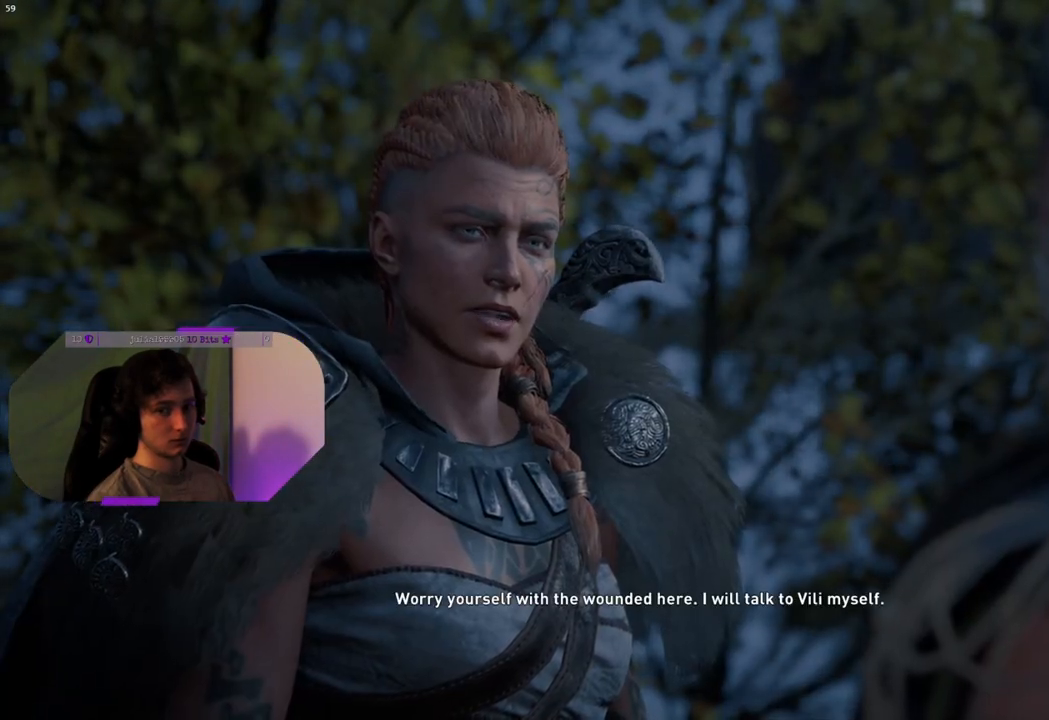
{"buttons": ["L2", "R2"], "left_stick": "center", "right_stick": "center", "events": [[67, "L2", "up"], [117, "L2", "down"]]}
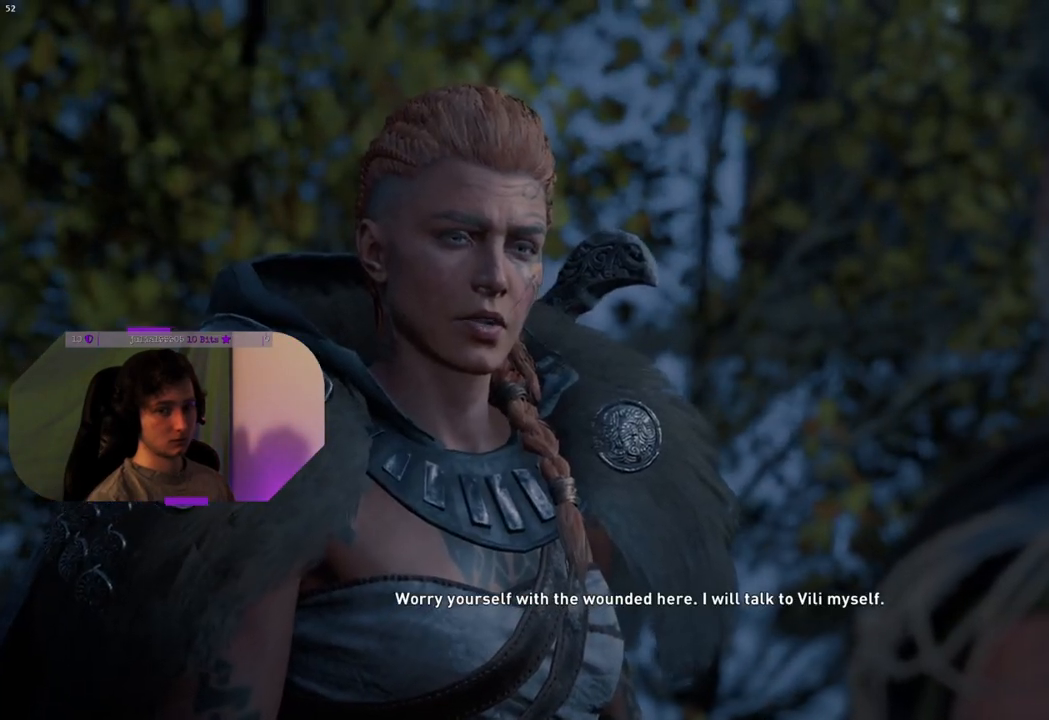
{"buttons": ["L2", "R2"], "left_stick": "up-right", "right_stick": "up-right", "events": [[67, "L2", "up"], [200, "left_stick", "down-left"], [283, "right_stick", "right"], [383, "R2", "up"], [383, "right_stick", "up-right"], [417, "left_stick", "up-left"], [433, "R2", "down"], [483, "L2", "down"], [483, "left_stick", "up-right"]]}
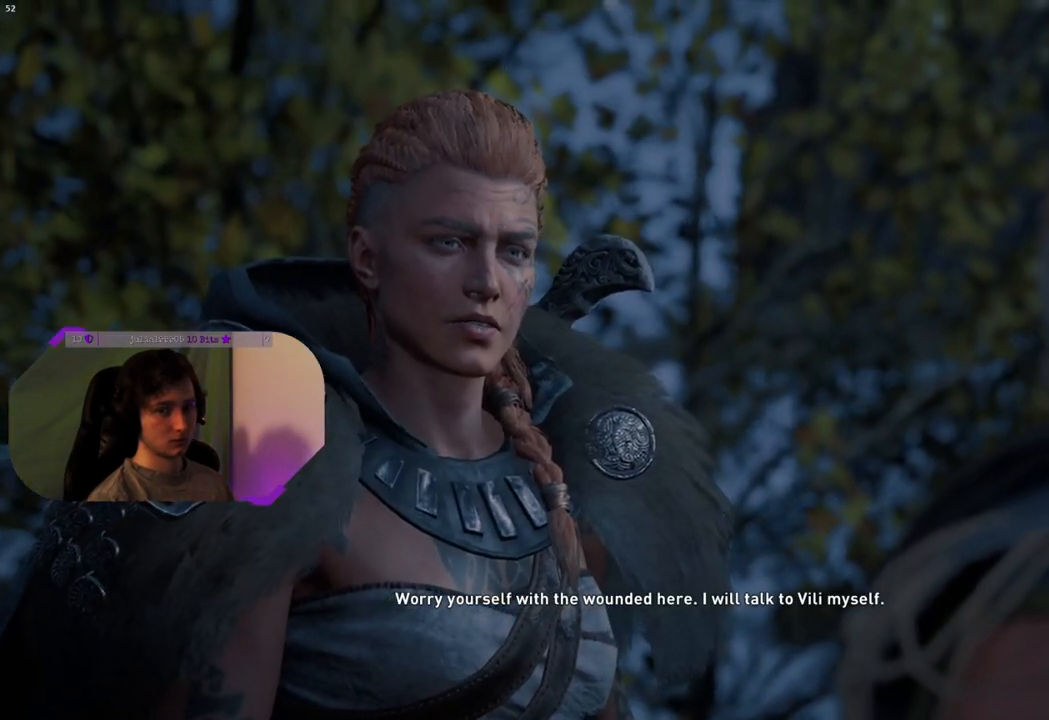
{"buttons": ["L2", "R2"], "left_stick": "down-left", "right_stick": "down-right", "events": [[33, "right_stick", "up-left"], [117, "right_stick", "down-left"], [167, "left_stick", "up-left"], [183, "right_stick", "down-right"], [283, "right_stick", "up-right"], [350, "left_stick", "up-right"], [400, "left_stick", "down-right"], [417, "right_stick", "center"], [467, "left_stick", "down-left"], [483, "right_stick", "down-right"]]}
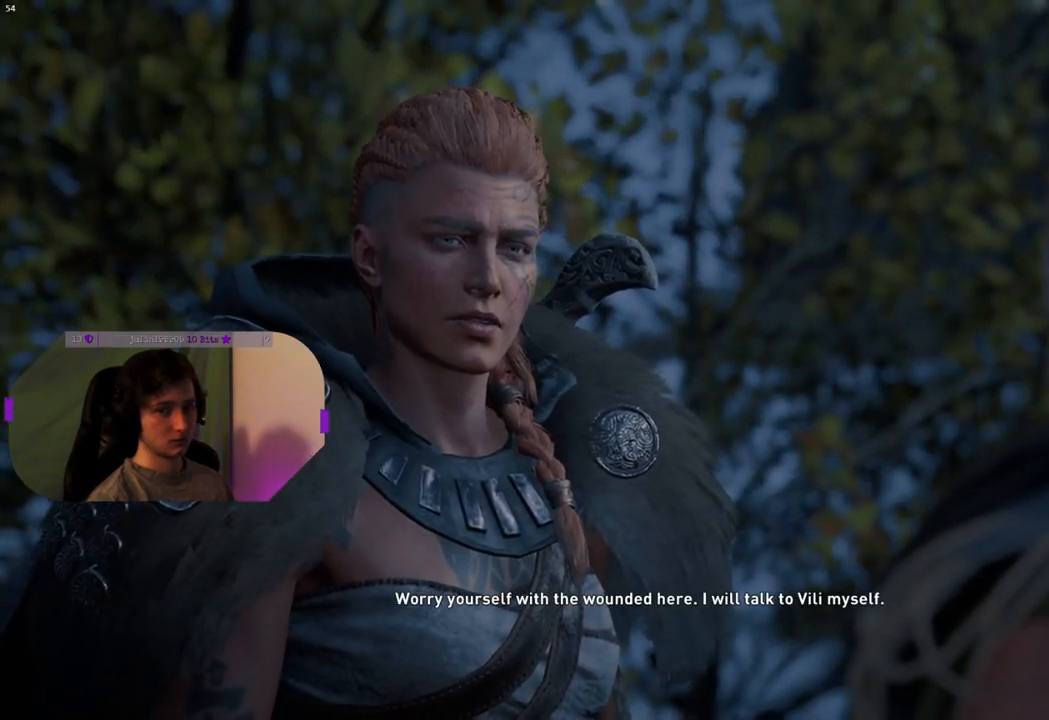
{"buttons": ["L2", "R2"], "left_stick": "center", "right_stick": "right", "events": [[117, "R2", "up"], [150, "left_stick", "up-left"], [150, "right_stick", "right"], [250, "L2", "up"], [283, "right_stick", "up-right"], [300, "left_stick", "up"], [317, "R2", "down"], [350, "L2", "down"], [417, "left_stick", "center"], [500, "right_stick", "right"]]}
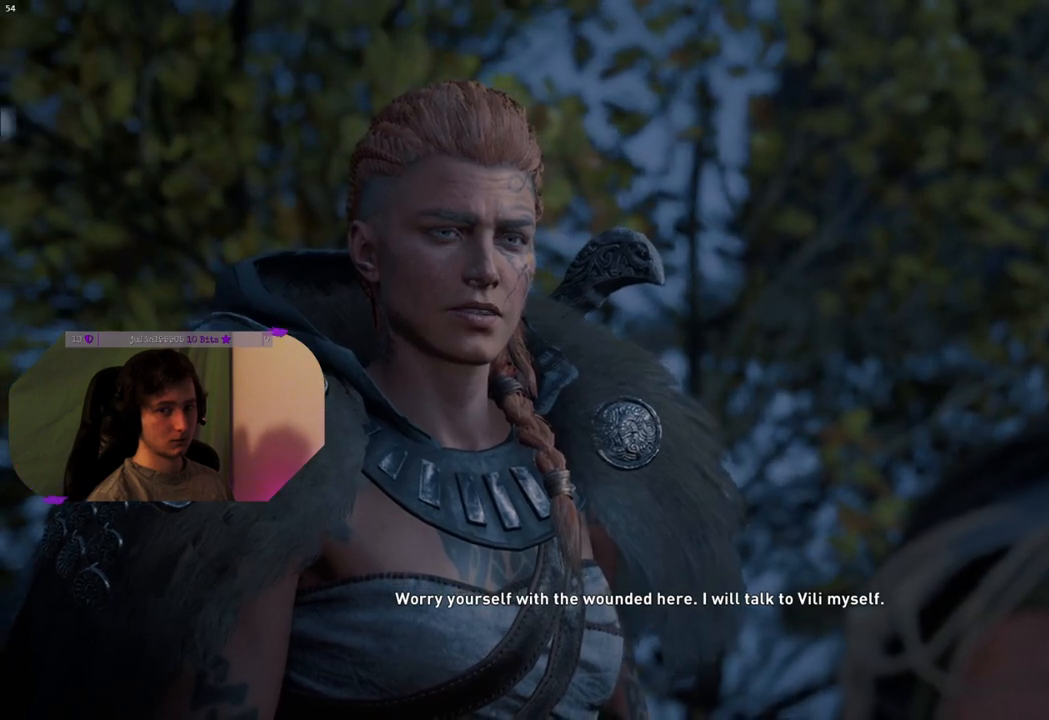
{"buttons": ["L2"], "left_stick": "center", "right_stick": "center", "events": [[17, "left_stick", "up-left"], [50, "L2", "up"], [117, "R2", "up"], [167, "L2", "down"], [233, "right_stick", "center"], [250, "left_stick", "up-right"], [300, "R2", "down"], [333, "L2", "up"], [383, "left_stick", "up"], [433, "L2", "down"], [483, "R2", "up"], [483, "left_stick", "center"]]}
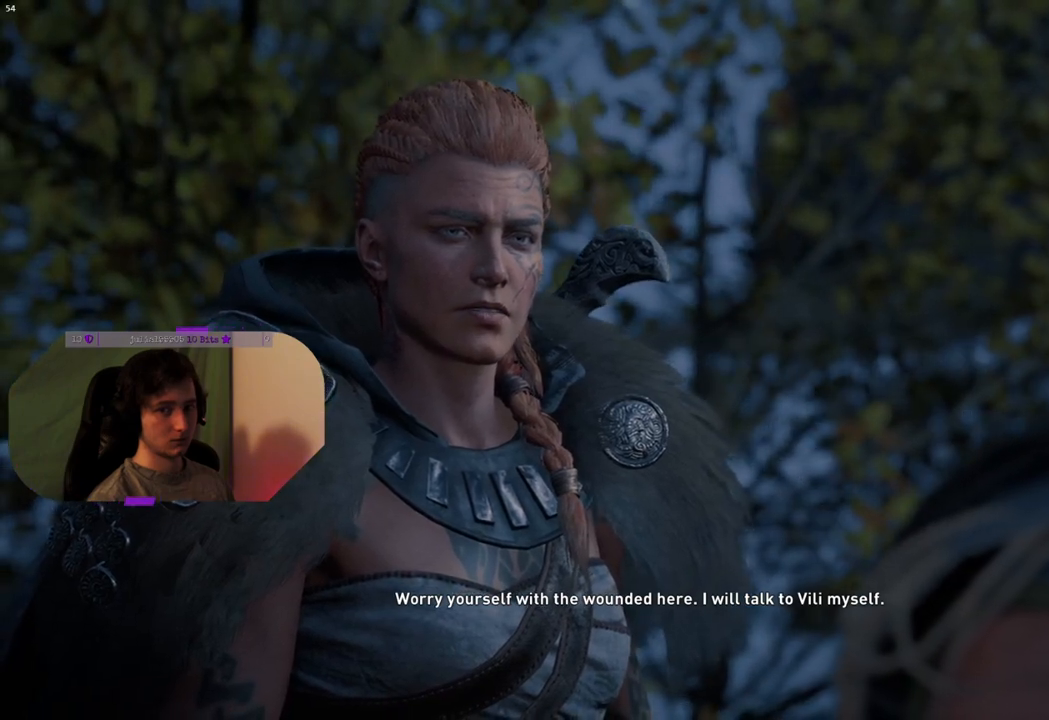
{"buttons": ["L2"], "left_stick": "center", "right_stick": "up-left", "events": [[50, "left_stick", "down-left"], [67, "right_stick", "up-right"], [150, "L2", "up"], [183, "right_stick", "up-left"], [200, "left_stick", "down-right"], [300, "right_stick", "down-left"], [317, "left_stick", "up-left"], [350, "right_stick", "down-right"], [367, "L2", "down"], [417, "right_stick", "up-right"], [483, "left_stick", "center"], [500, "right_stick", "up-left"]]}
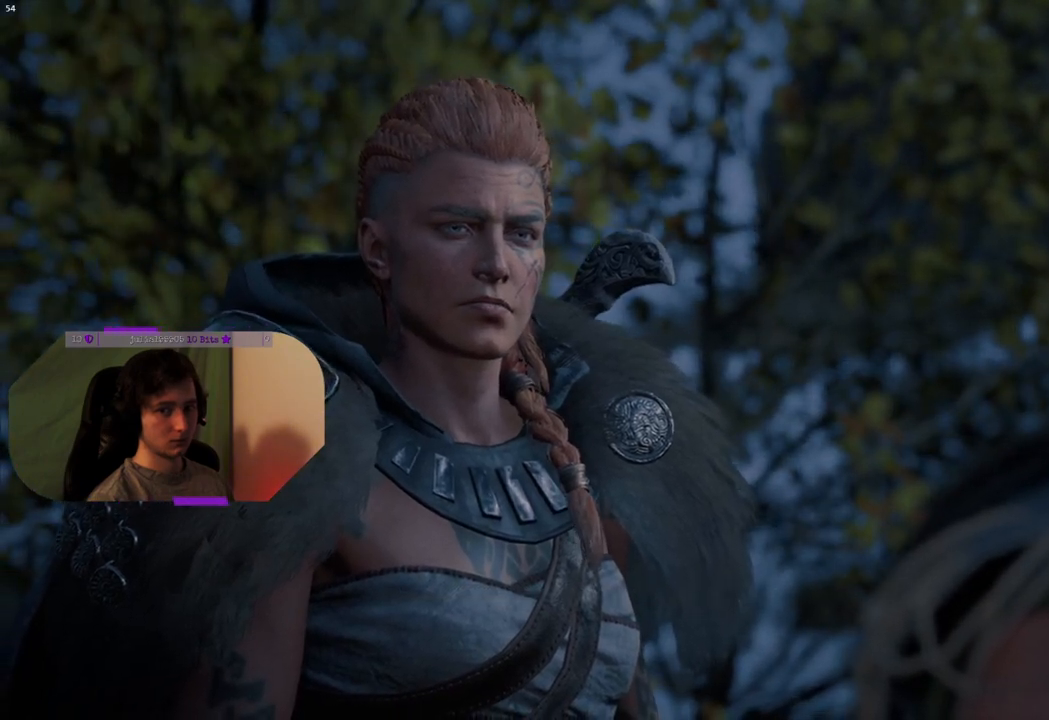
{"buttons": ["R2"], "left_stick": "up-left", "right_stick": "right", "events": [[50, "L2", "up"], [50, "right_stick", "down-left"], [100, "left_stick", "left"], [100, "right_stick", "down-right"], [167, "R2", "down"], [183, "L2", "down"], [183, "right_stick", "up-right"], [300, "right_stick", "center"], [333, "L2", "up"], [350, "R2", "up"], [417, "left_stick", "up-left"], [417, "right_stick", "right"], [483, "R2", "down"]]}
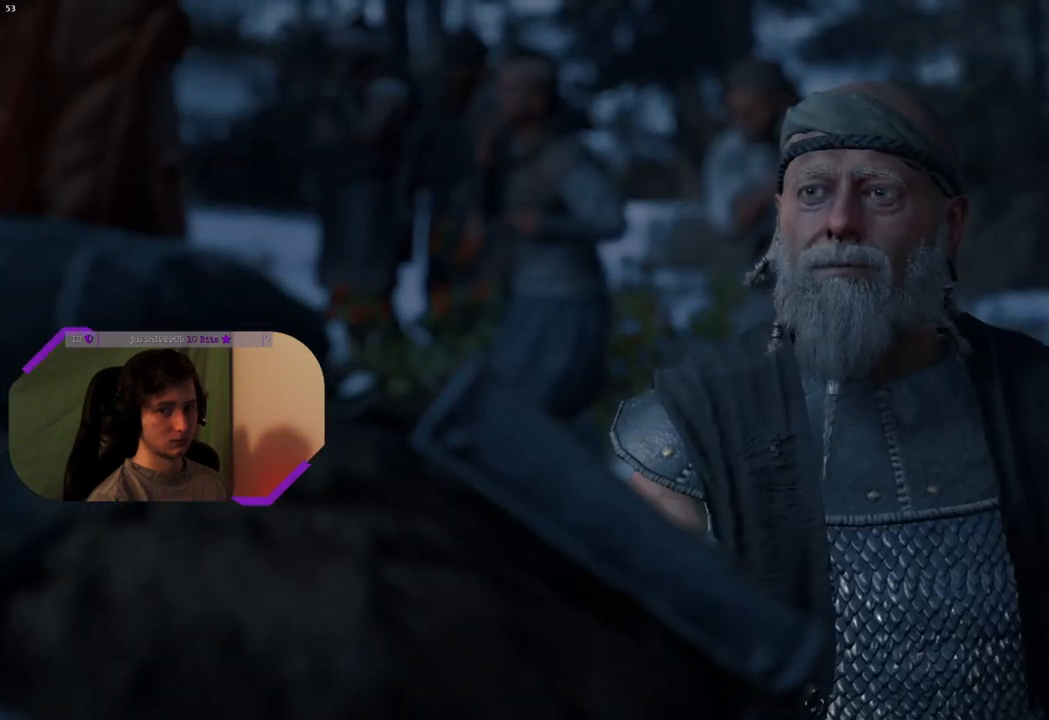
{"buttons": [], "left_stick": "up-left", "right_stick": "up-right", "events": [[17, "L2", "down"], [100, "left_stick", "down"], [100, "right_stick", "up"], [133, "R2", "up"], [183, "R2", "down"], [200, "right_stick", "left"], [250, "left_stick", "center"], [283, "right_stick", "down"], [317, "left_stick", "up-left"], [350, "right_stick", "right"], [367, "L2", "up"], [383, "R2", "up"], [417, "right_stick", "up-right"]]}
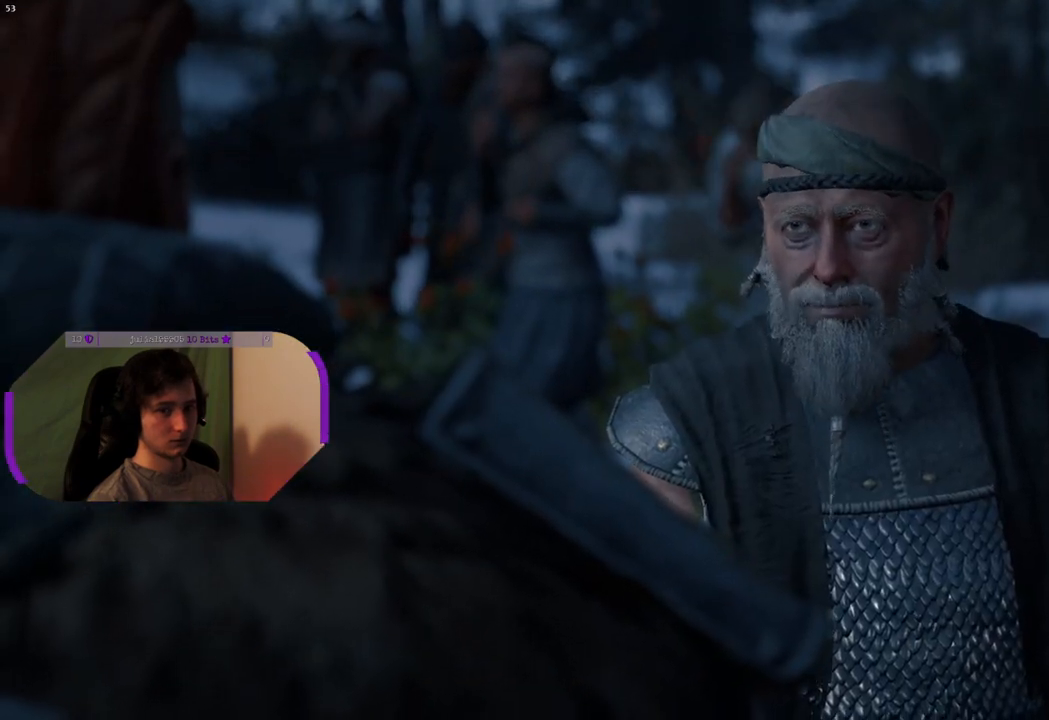
{"buttons": [], "left_stick": "center", "right_stick": "center", "events": [[17, "L2", "down"], [33, "right_stick", "center"], [67, "left_stick", "center"], [100, "L2", "up"]]}
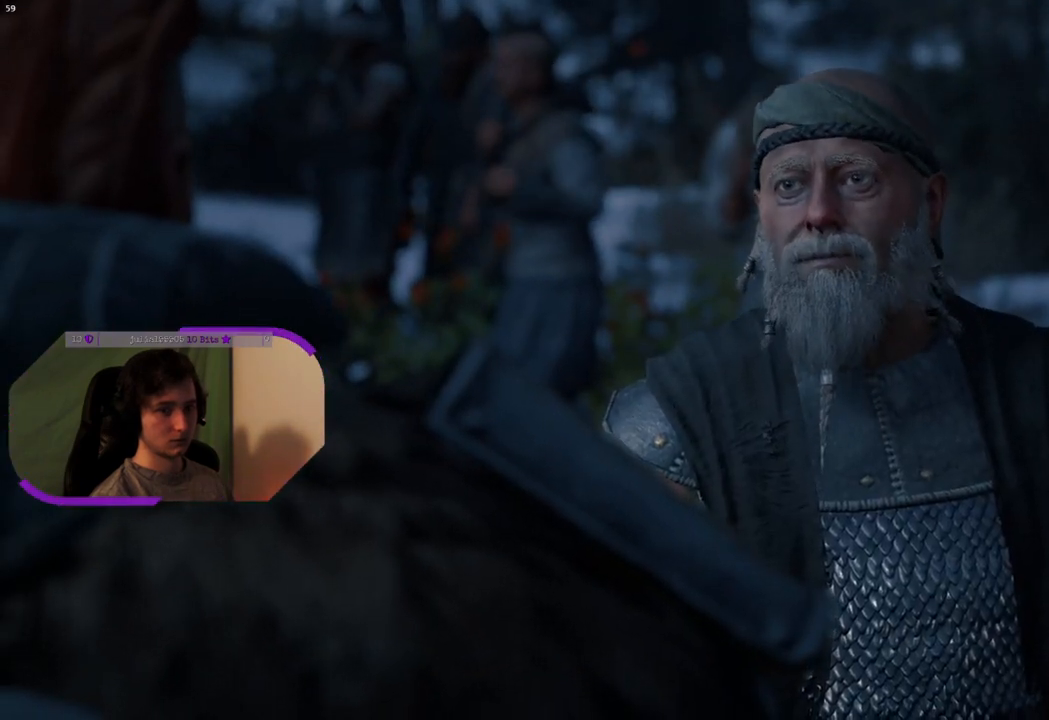
{"buttons": [], "left_stick": "center", "right_stick": "center", "events": []}
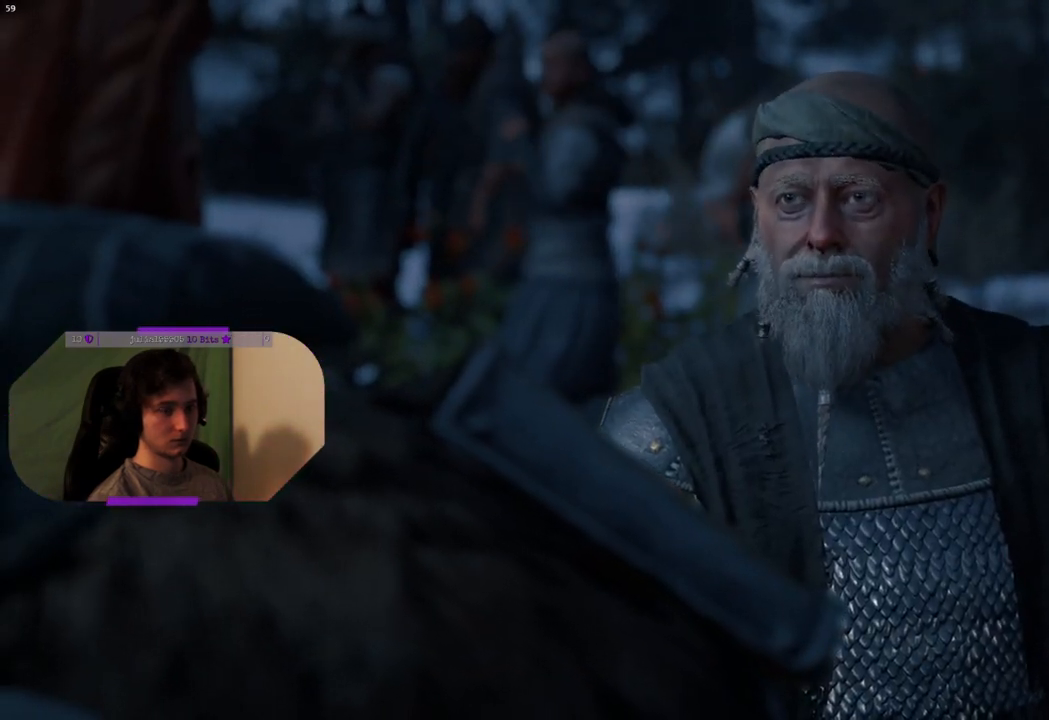
{"buttons": [], "left_stick": "left", "right_stick": "right", "events": [[167, "left_stick", "left"], [167, "right_stick", "right"], [267, "left_stick", "center"], [267, "right_stick", "center"], [433, "right_stick", "right"], [467, "left_stick", "left"]]}
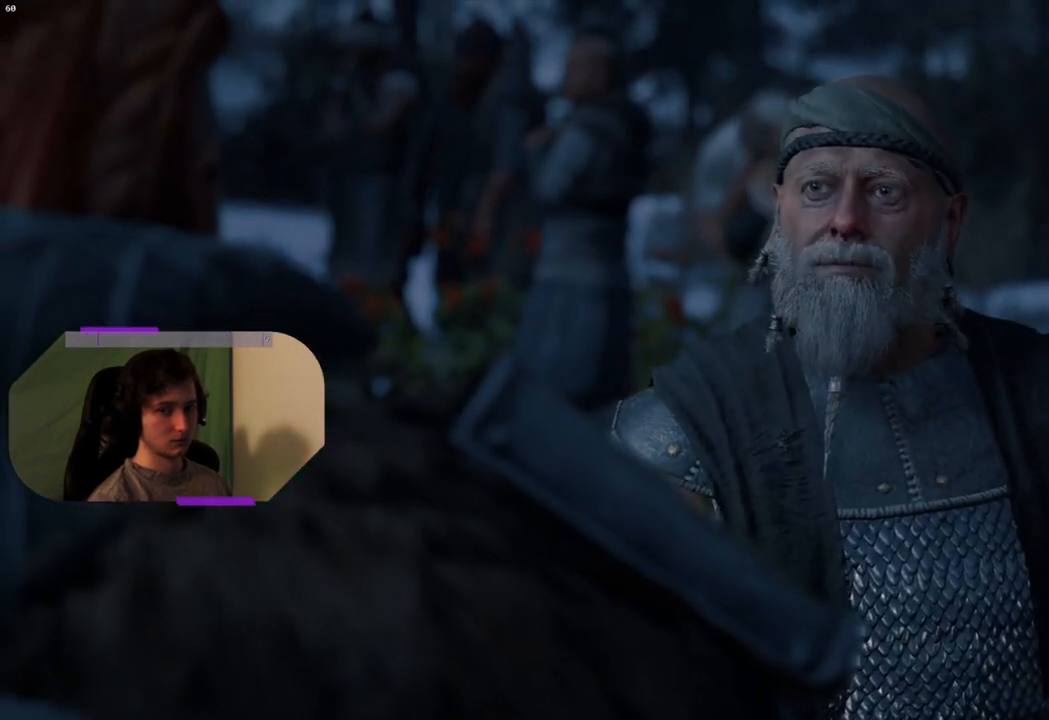
{"buttons": [], "left_stick": "center", "right_stick": "center", "events": [[33, "left_stick", "center"], [33, "right_stick", "center"], [167, "left_stick", "left"], [183, "right_stick", "right"], [233, "left_stick", "center"], [267, "right_stick", "center"]]}
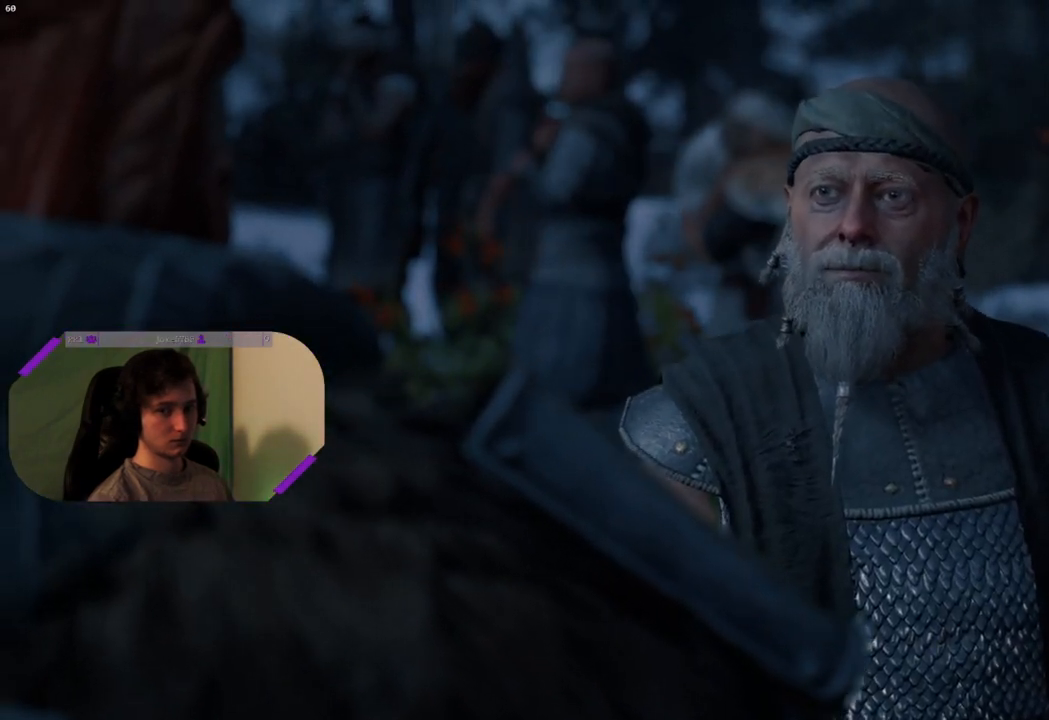
{"buttons": [], "left_stick": "left", "right_stick": "right", "events": [[17, "left_stick", "right"], [17, "right_stick", "down-left"], [217, "right_stick", "center"], [300, "left_stick", "center"], [417, "left_stick", "left"], [417, "right_stick", "right"]]}
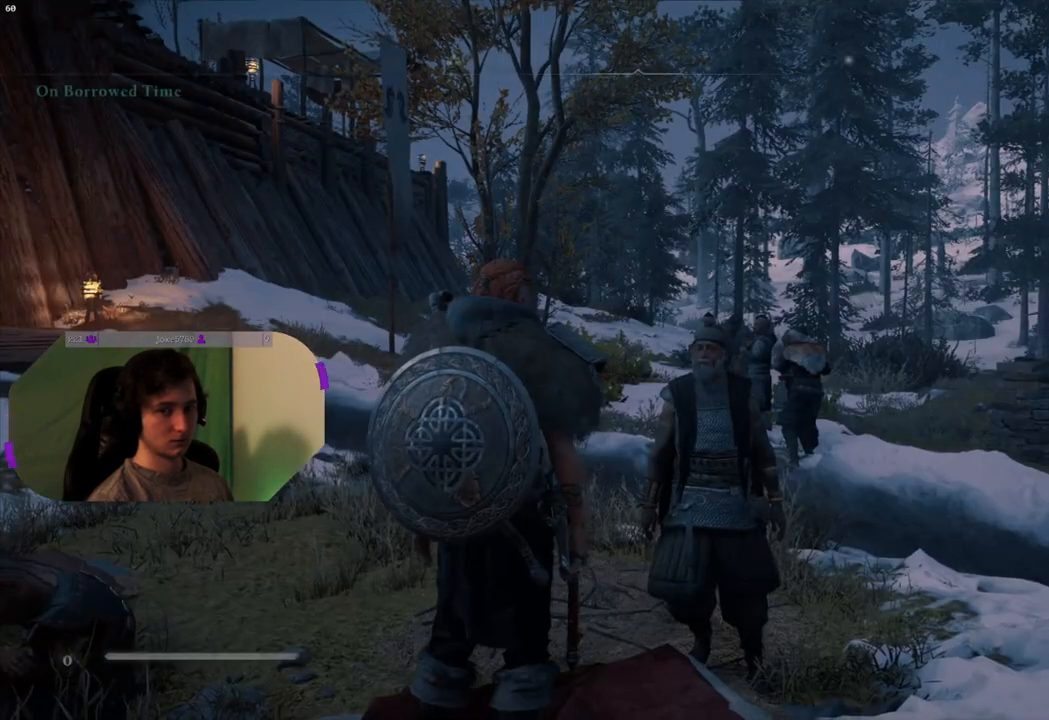
{"buttons": [], "left_stick": "center", "right_stick": "center", "events": [[133, "left_stick", "center"], [133, "right_stick", "center"]]}
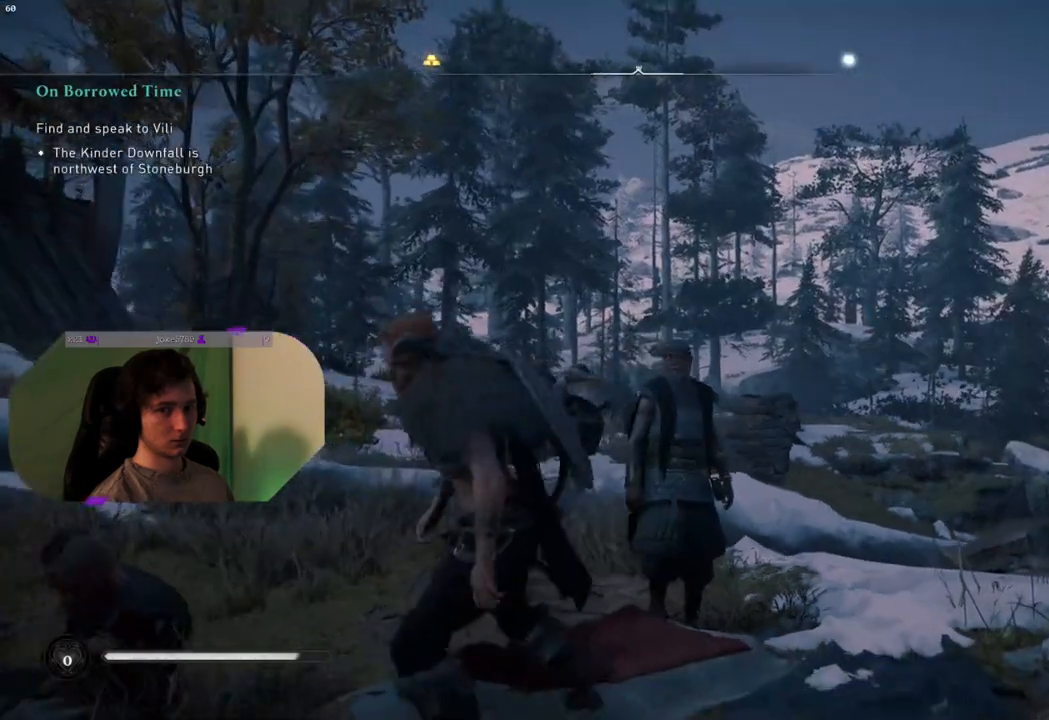
{"buttons": [], "left_stick": "down", "right_stick": "down-left", "events": [[217, "right_stick", "down-right"], [233, "left_stick", "left"], [317, "right_stick", "up-right"], [350, "left_stick", "right"], [383, "right_stick", "up-left"], [467, "right_stick", "down-left"], [483, "left_stick", "down"]]}
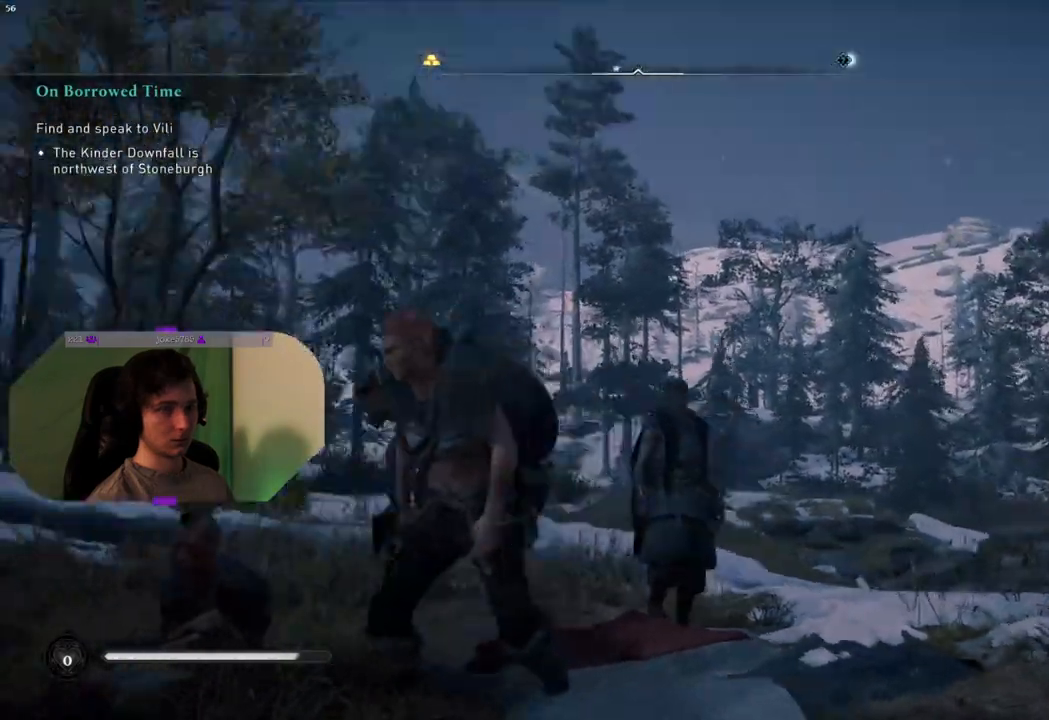
{"buttons": [], "left_stick": "up-right", "right_stick": "center", "events": [[33, "left_stick", "left"], [33, "right_stick", "down-right"], [133, "left_stick", "up"], [183, "right_stick", "left"], [233, "left_stick", "right"], [267, "right_stick", "down"], [317, "left_stick", "left"], [333, "right_stick", "right"], [400, "right_stick", "center"], [433, "left_stick", "up-right"]]}
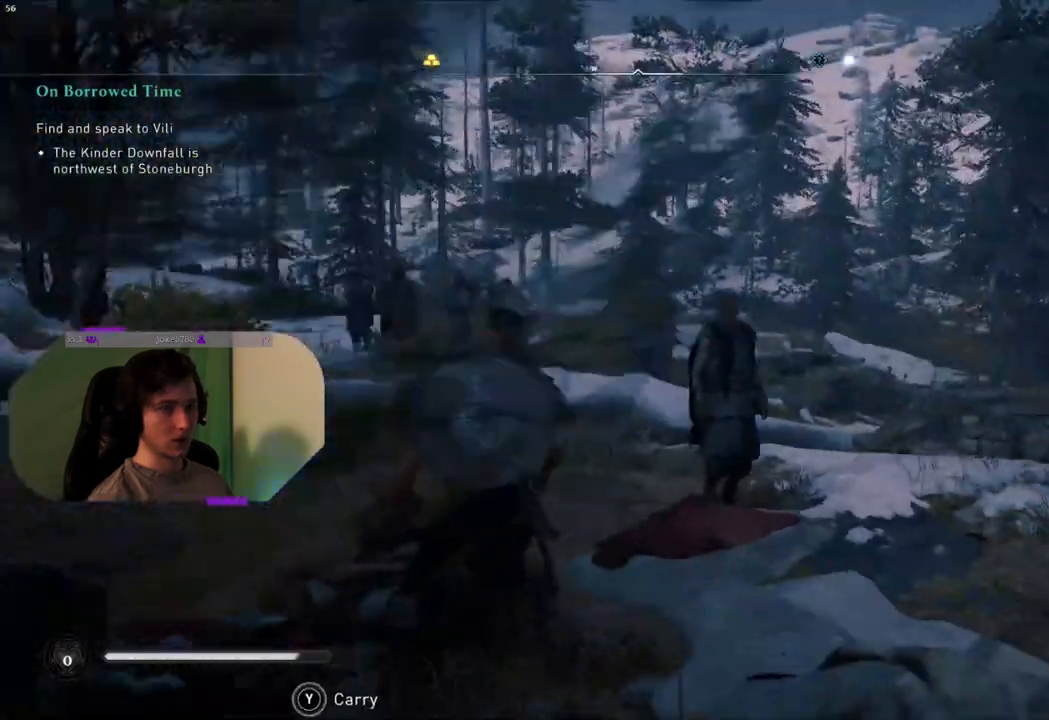
{"buttons": [], "left_stick": "up", "right_stick": "down-left", "events": [[250, "right_stick", "down-left"], [450, "left_stick", "up"]]}
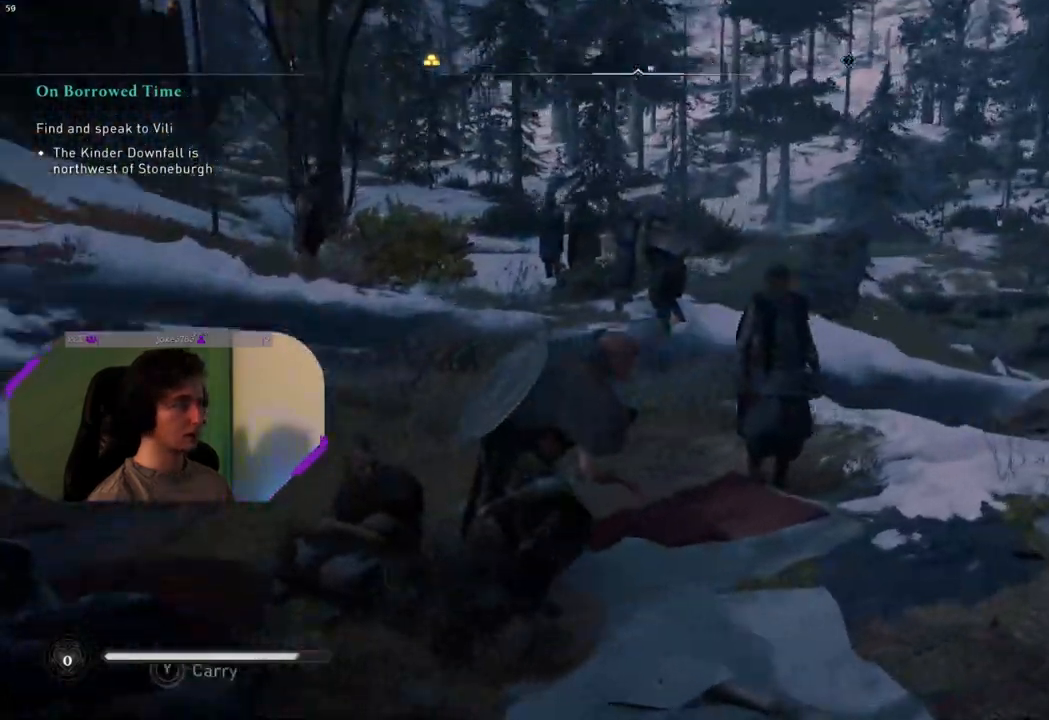
{"buttons": [], "left_stick": "up-right", "right_stick": "center", "events": [[183, "right_stick", "left"], [283, "right_stick", "up-left"], [417, "right_stick", "center"], [483, "left_stick", "up-right"]]}
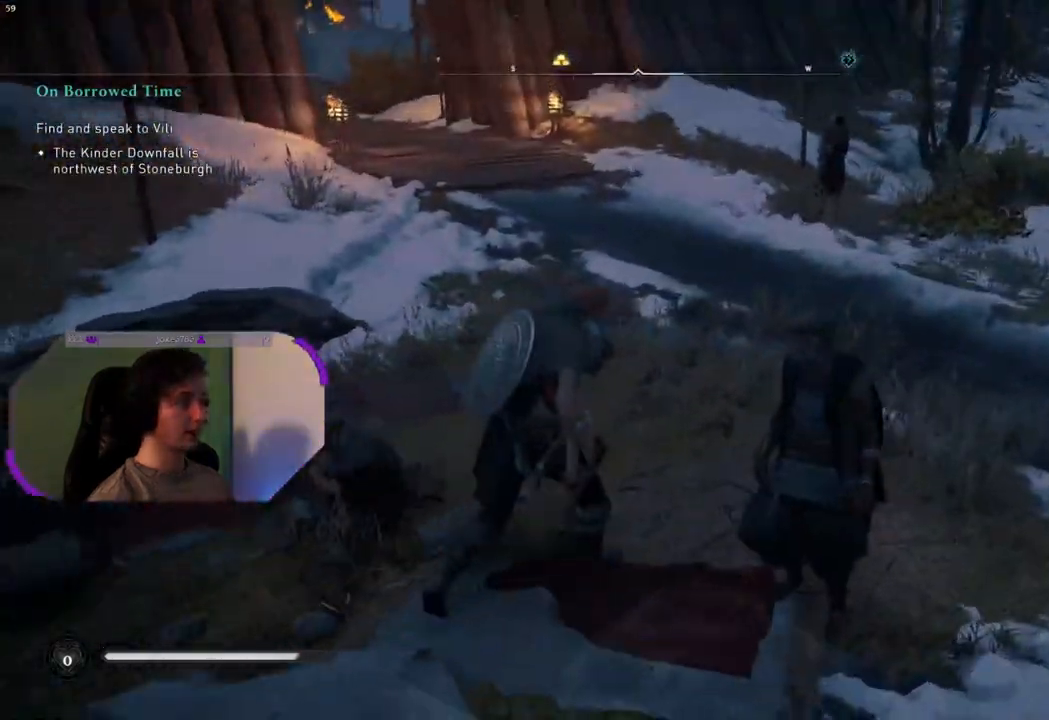
{"buttons": [], "left_stick": "up-right", "right_stick": "right", "events": [[67, "right_stick", "left"], [300, "right_stick", "center"], [350, "right_stick", "right"]]}
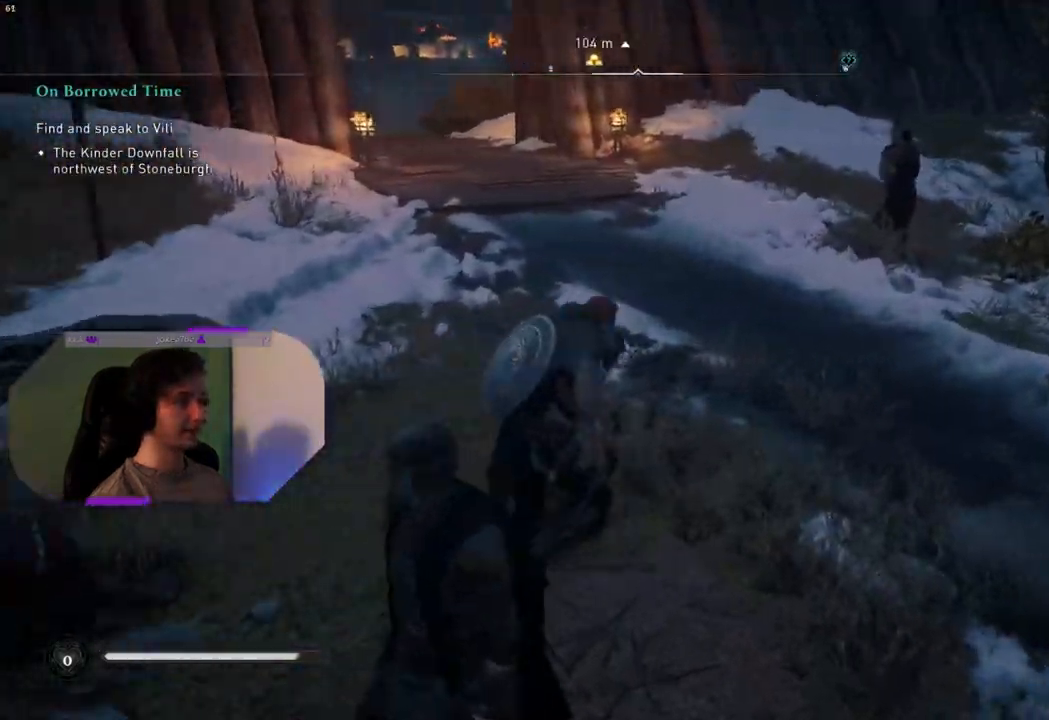
{"buttons": [], "left_stick": "up-right", "right_stick": "right", "events": []}
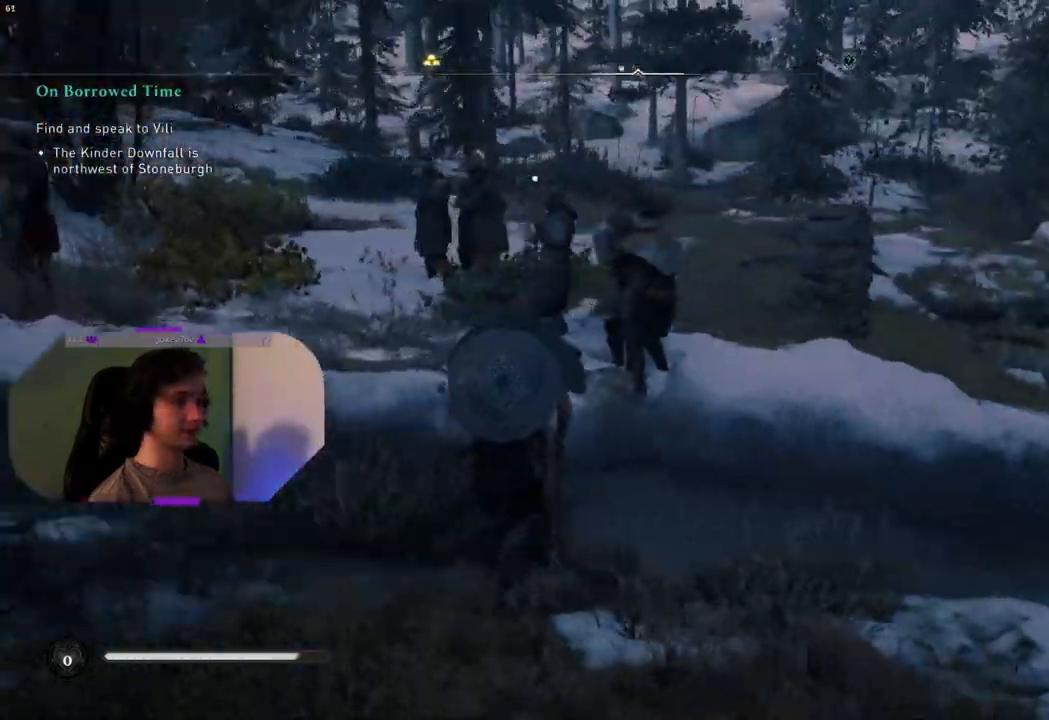
{"buttons": [], "left_stick": "up", "right_stick": "center", "events": [[367, "right_stick", "center"], [400, "left_stick", "up"]]}
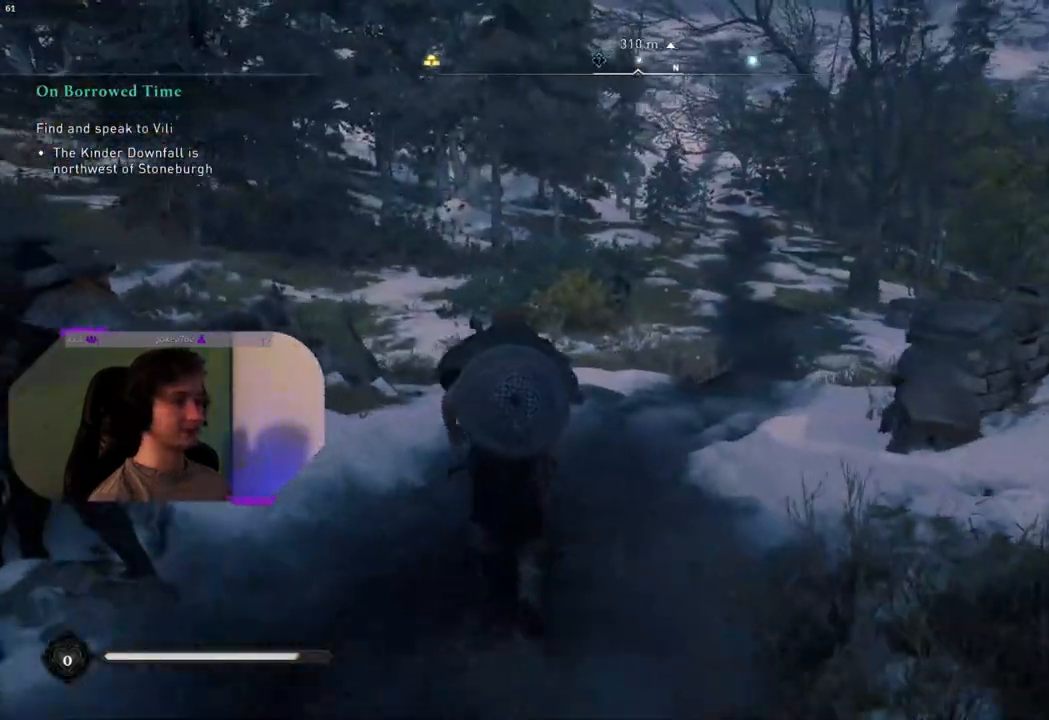
{"buttons": [], "left_stick": "up", "right_stick": "center", "events": [[67, "right_stick", "down-left"], [267, "right_stick", "center"], [333, "L3", "down"], [467, "L3", "up"]]}
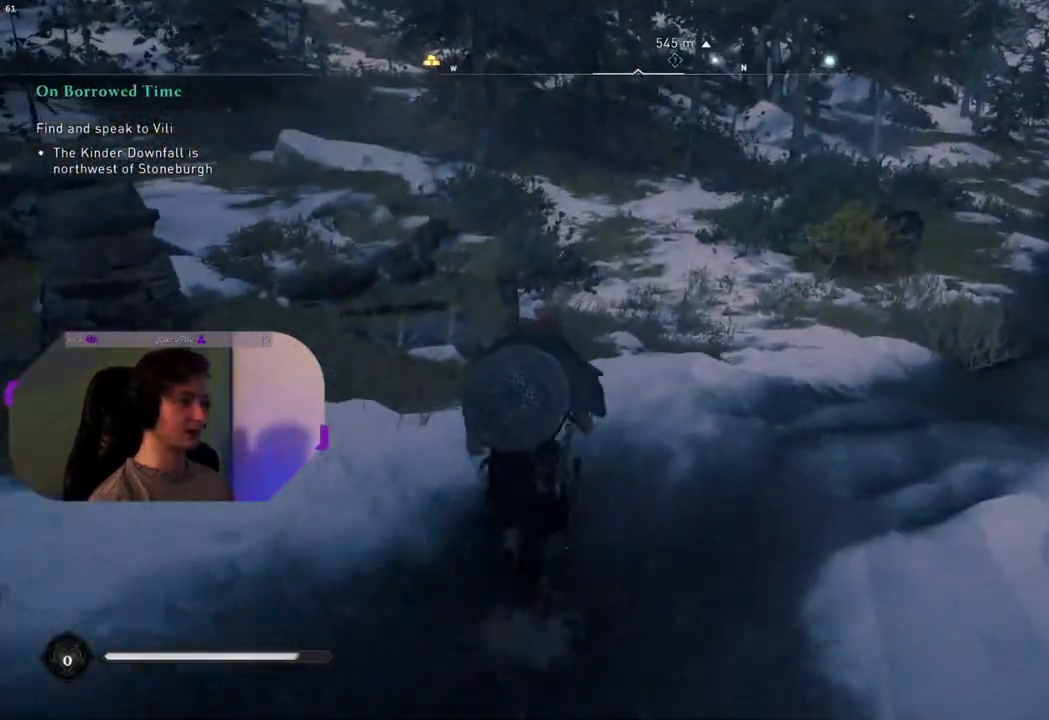
{"buttons": [], "left_stick": "up", "right_stick": "center", "events": [[33, "right_stick", "right"], [217, "right_stick", "center"]]}
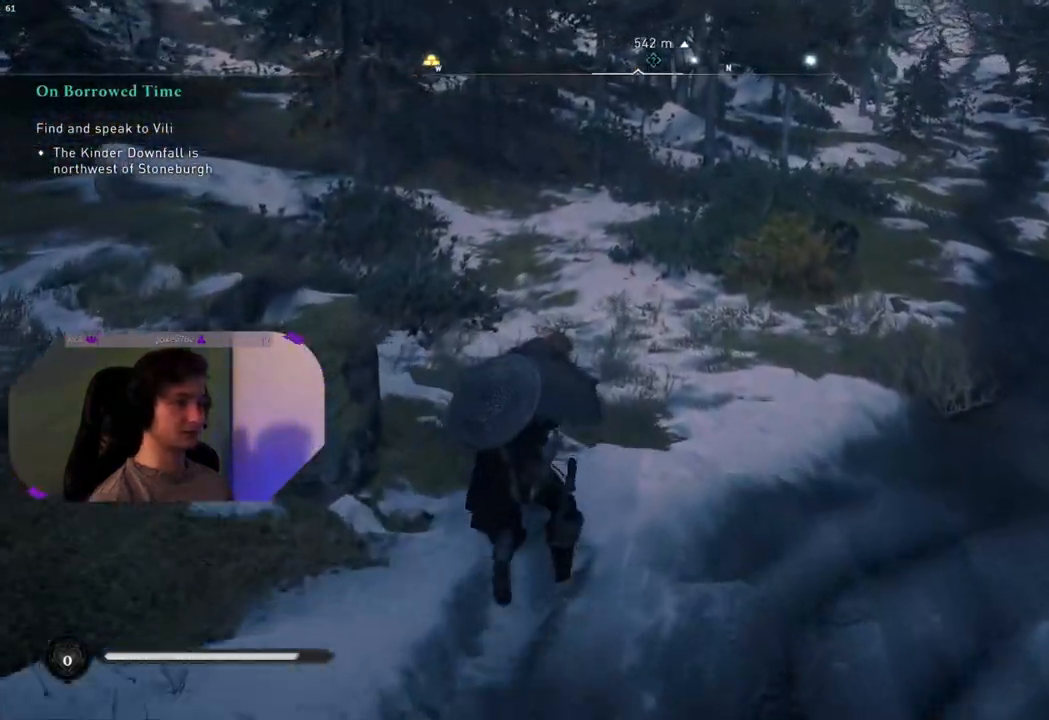
{"buttons": [], "left_stick": "up", "right_stick": "center", "events": []}